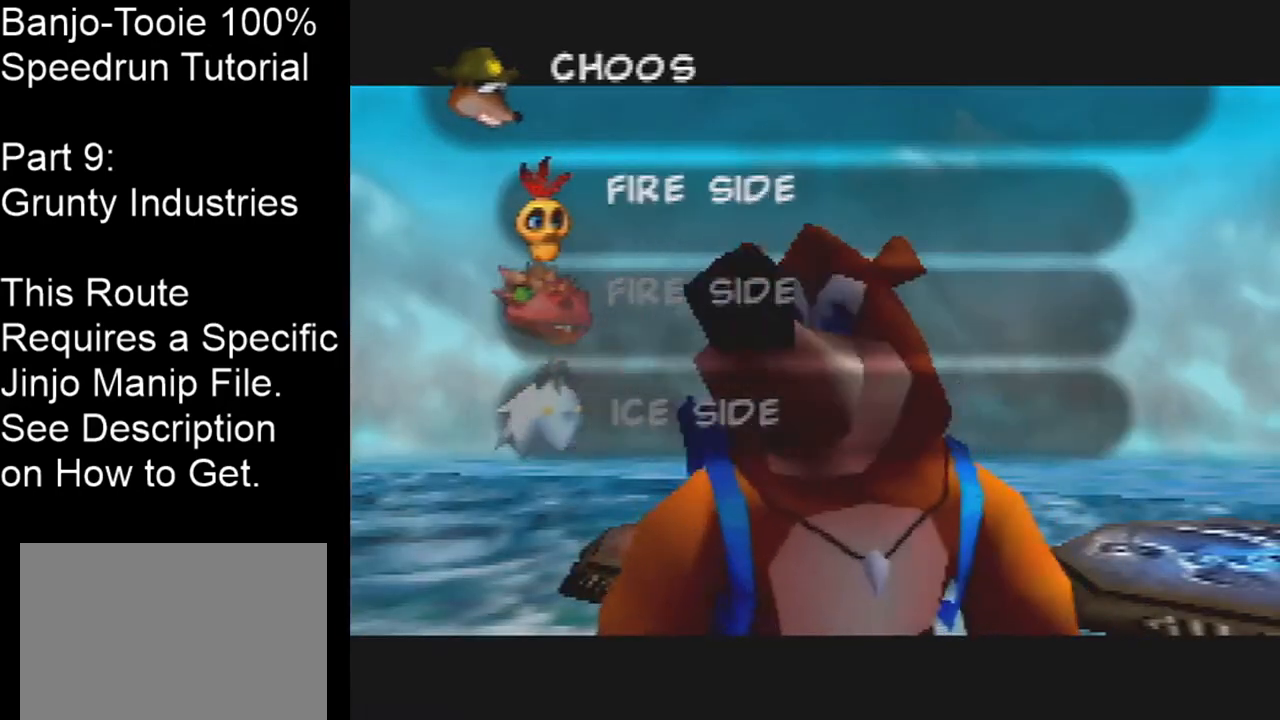
Gameplay with a controller (Nintendo layout); each line is a JSON object with the inputs held at the frame after it. "events" lists button and stick changes between this image and that frame as [ms after this image, input, new state], when the widget could be followed in between. Not read: L1 L3 R1 R3.
{"buttons": [], "left_stick": "center", "events": []}
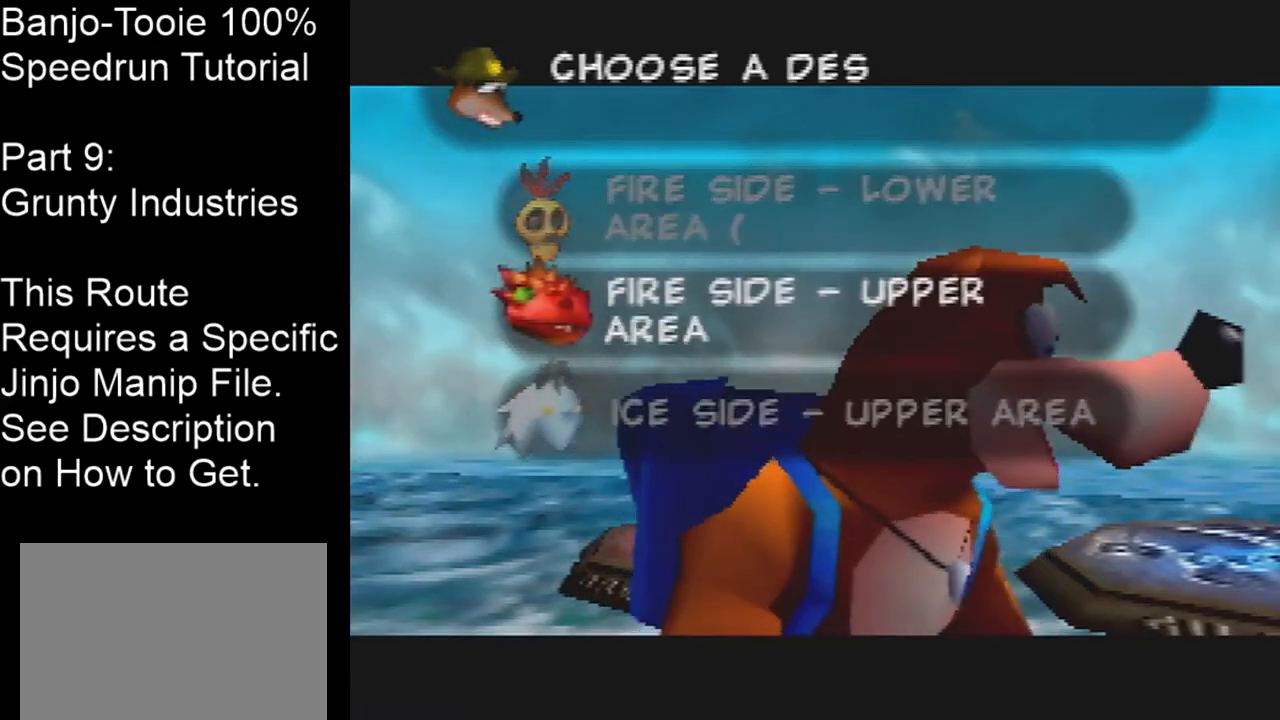
{"buttons": [], "left_stick": "center", "events": [[334, "left_stick", "up"], [501, "left_stick", "center"]]}
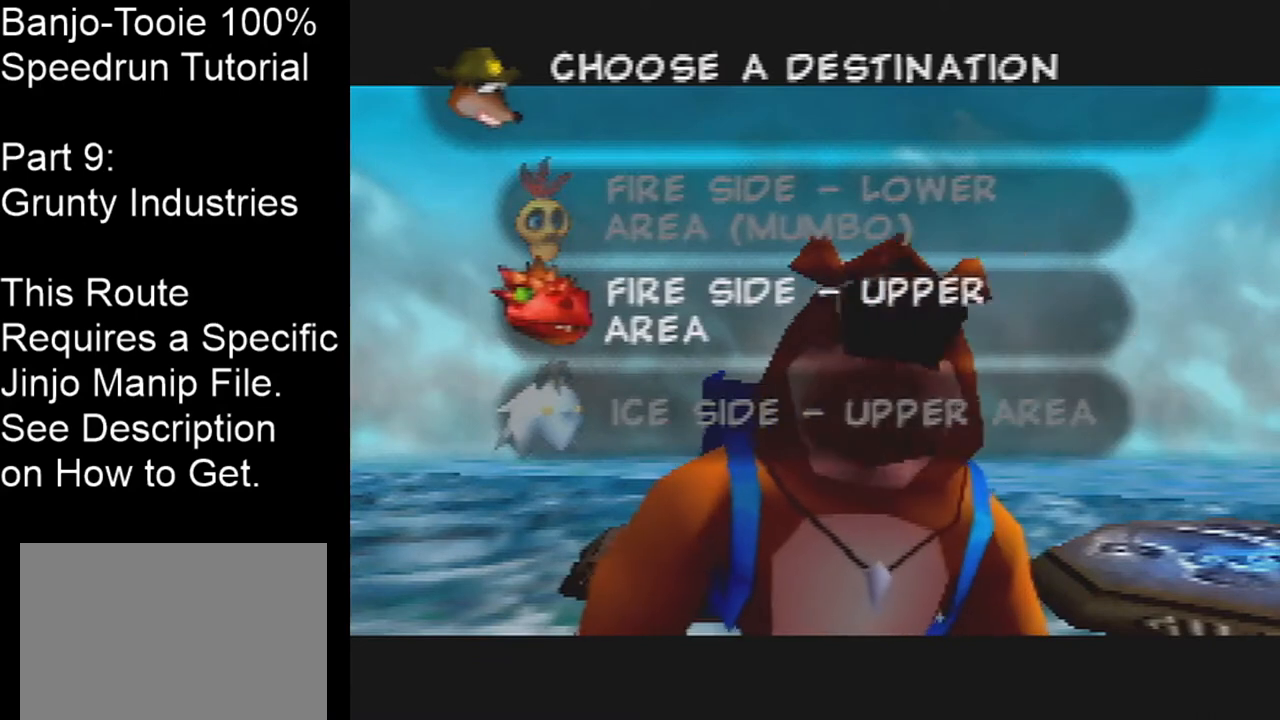
{"buttons": [], "left_stick": "center", "events": [[100, "A", "down"], [166, "A", "up"], [233, "A", "down"], [300, "A", "up"]]}
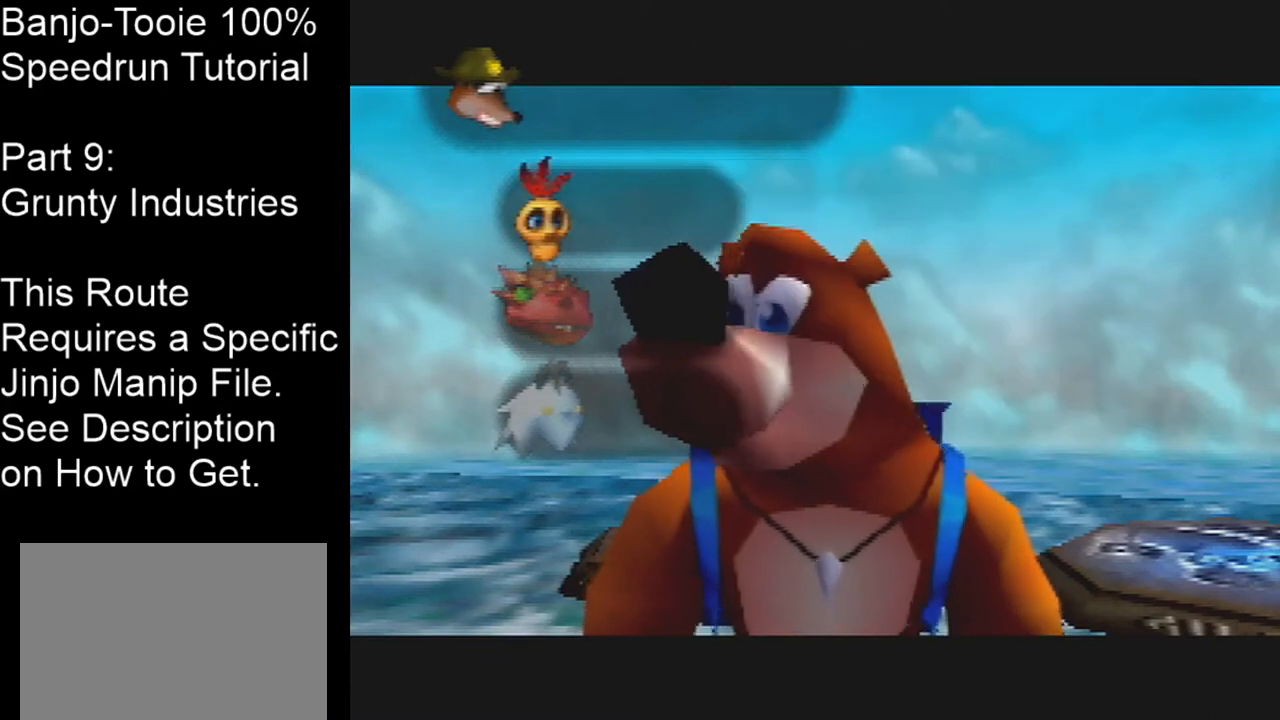
{"buttons": [], "left_stick": "center", "events": []}
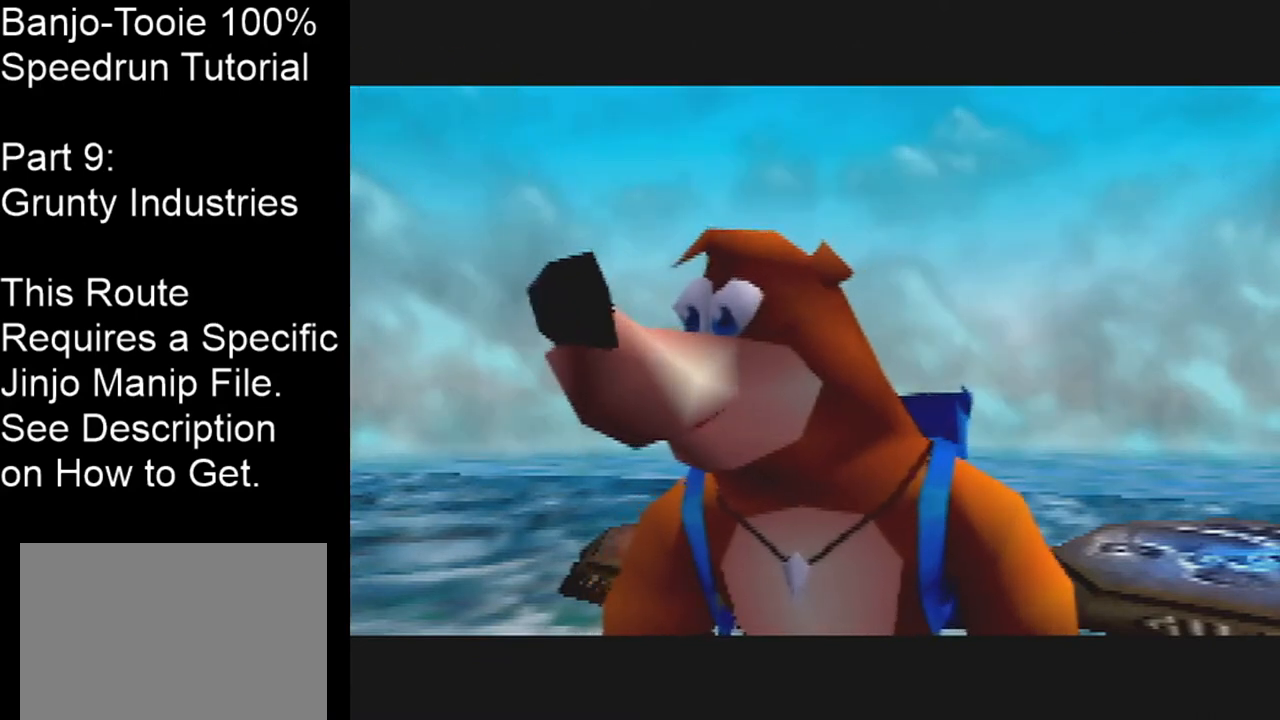
{"buttons": [], "left_stick": "center", "events": []}
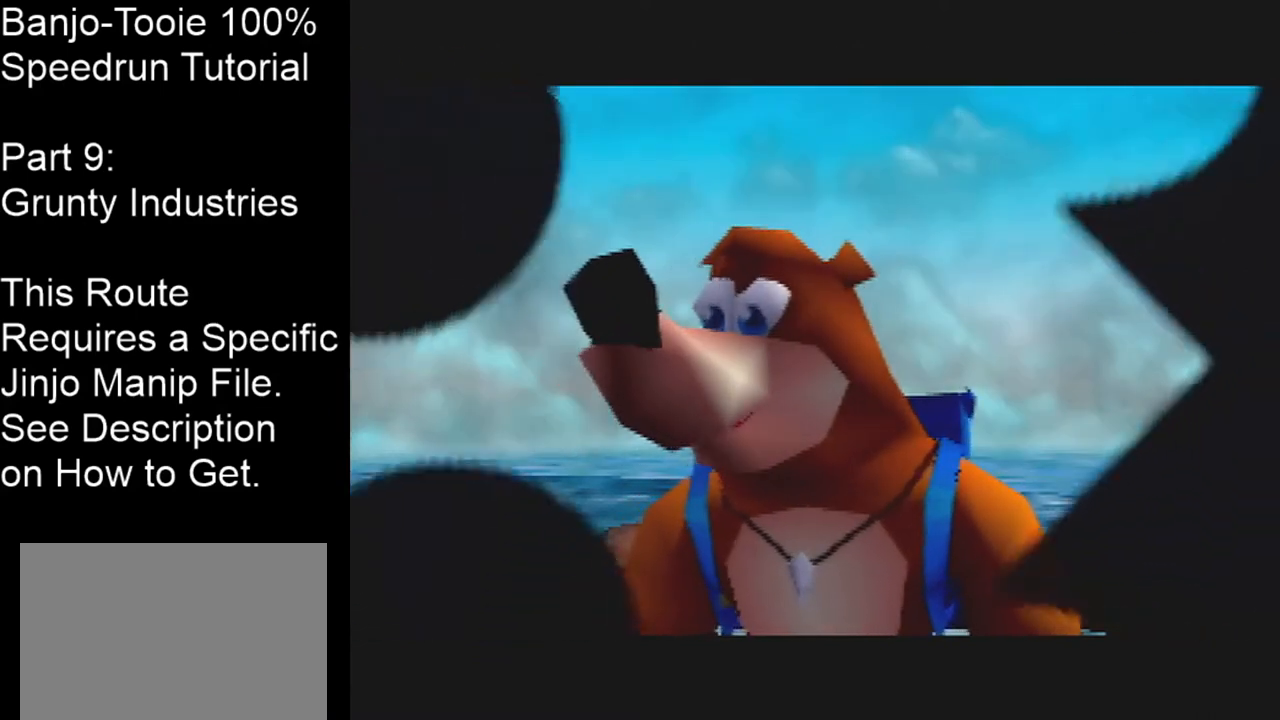
{"buttons": [], "left_stick": "center", "events": []}
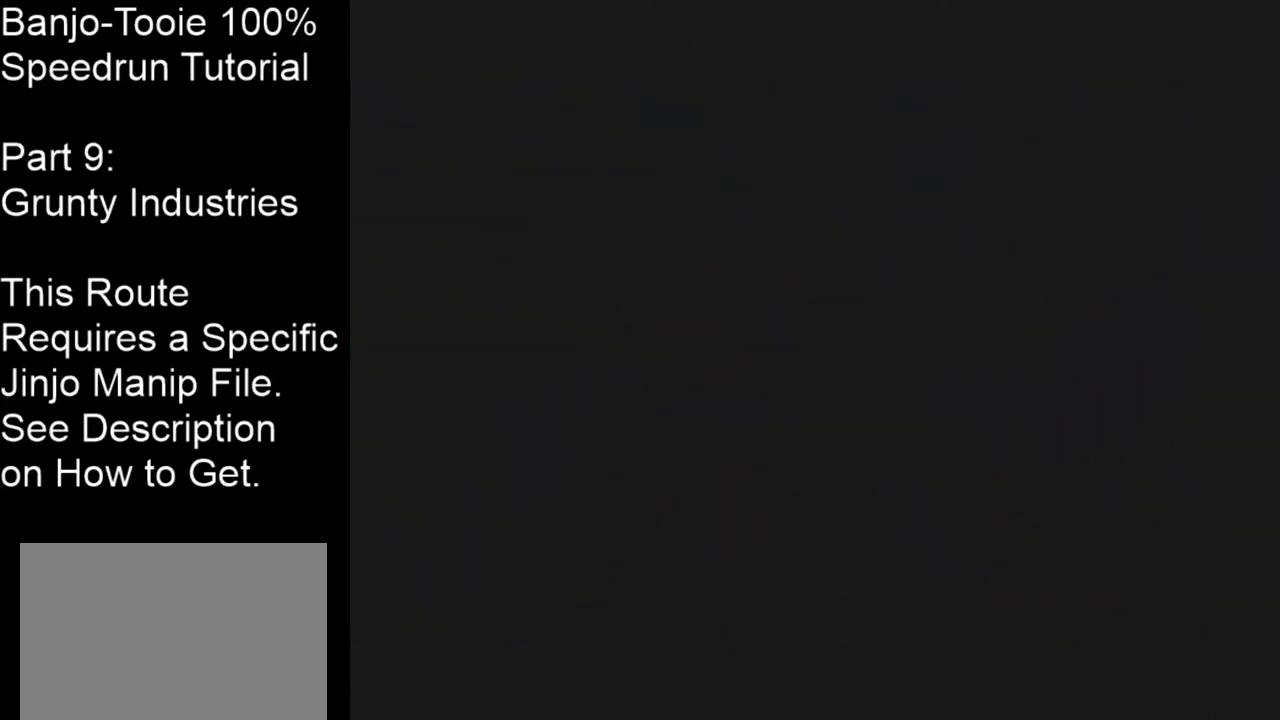
{"buttons": [], "left_stick": "center", "events": []}
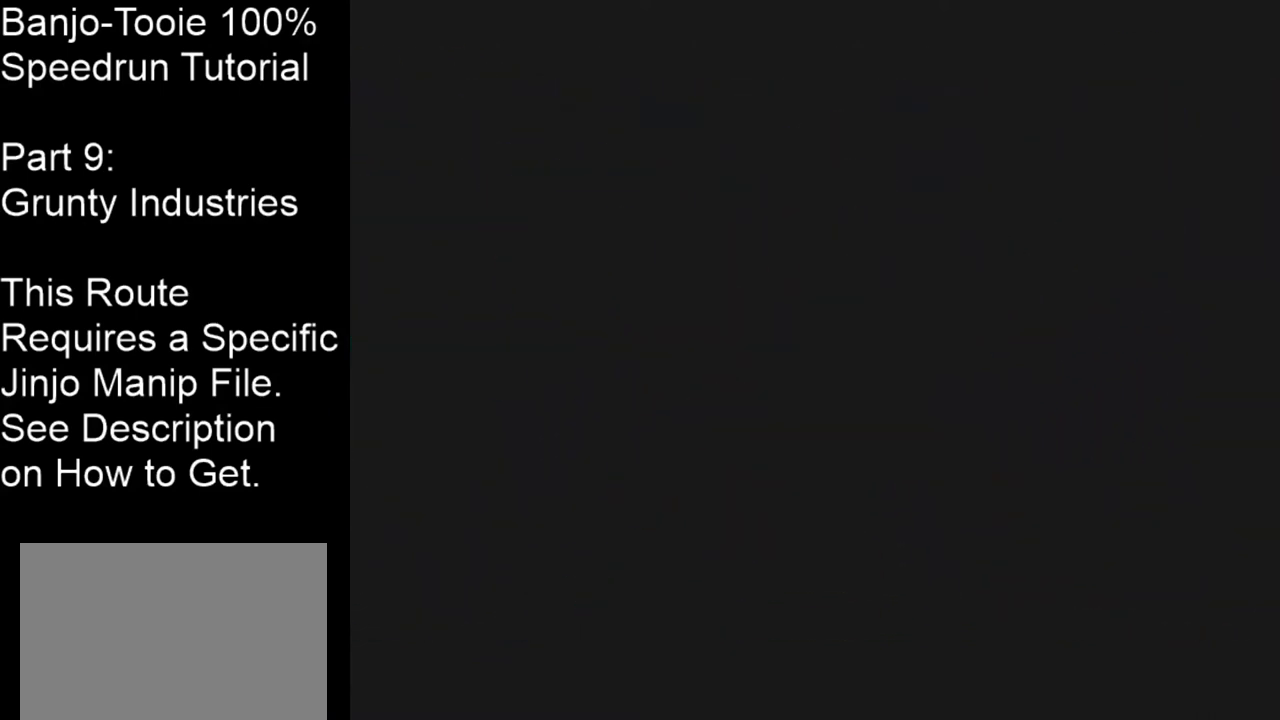
{"buttons": [], "left_stick": "center", "events": []}
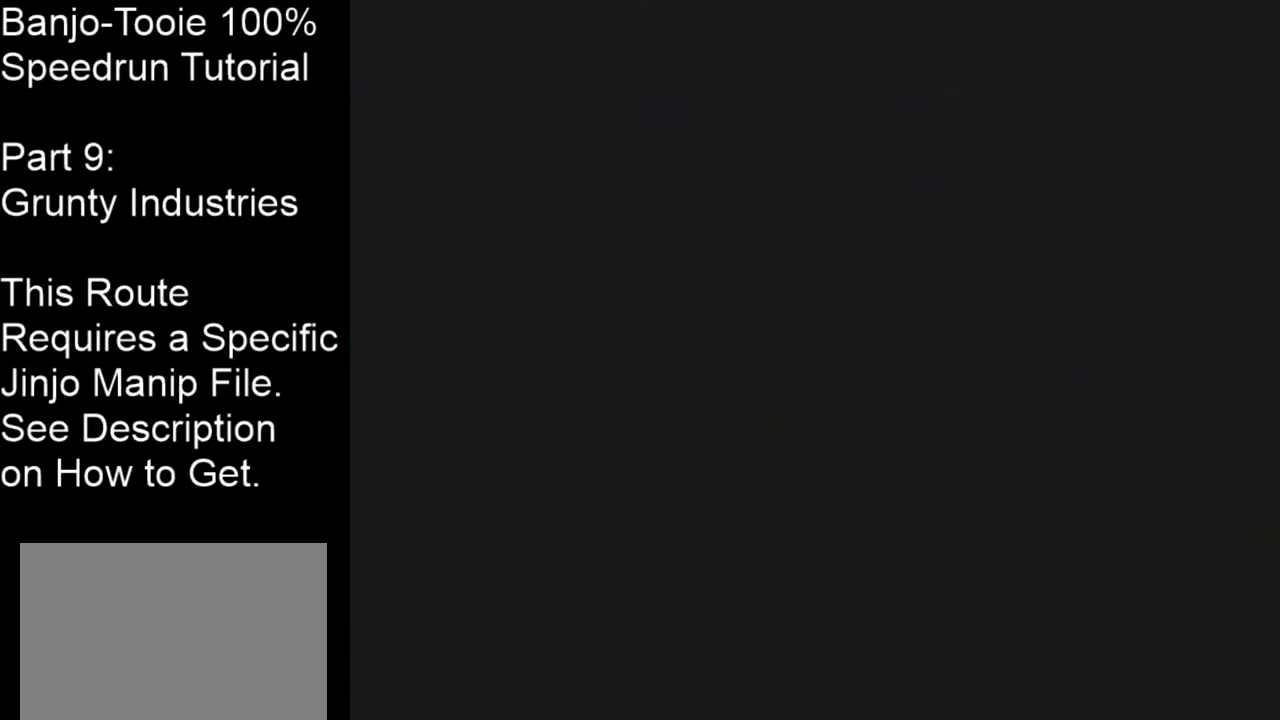
{"buttons": [], "left_stick": "up", "events": [[333, "A", "down"], [333, "B", "down"], [333, "C_DOWN", "down"], [333, "C_UP", "down"], [333, "DPAD_DOWN", "down"], [333, "DPAD_RIGHT", "down"], [333, "DPAD_UP", "down"], [333, "START", "down"], [367, "A", "up"], [367, "B", "up"], [367, "C_DOWN", "up"], [367, "C_UP", "up"], [367, "DPAD_DOWN", "up"], [367, "DPAD_RIGHT", "up"], [367, "DPAD_UP", "up"], [367, "START", "up"], [367, "left_stick", "up"]]}
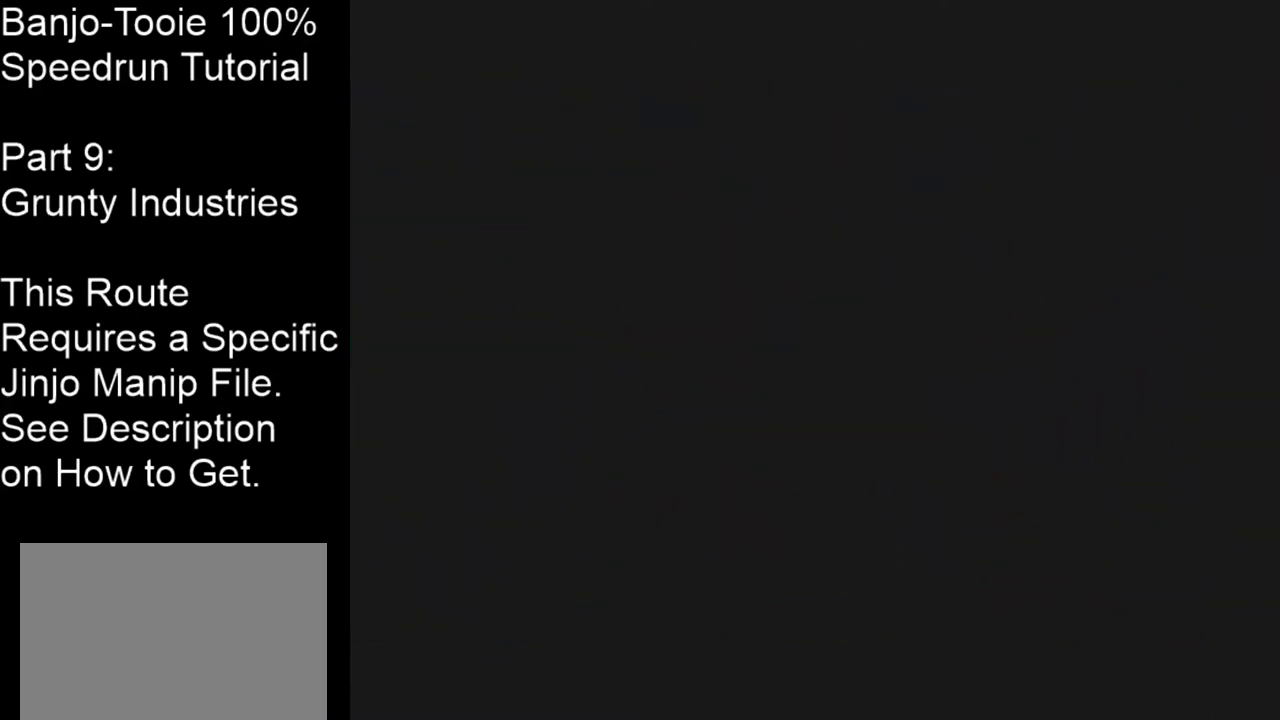
{"buttons": [], "left_stick": "up", "events": []}
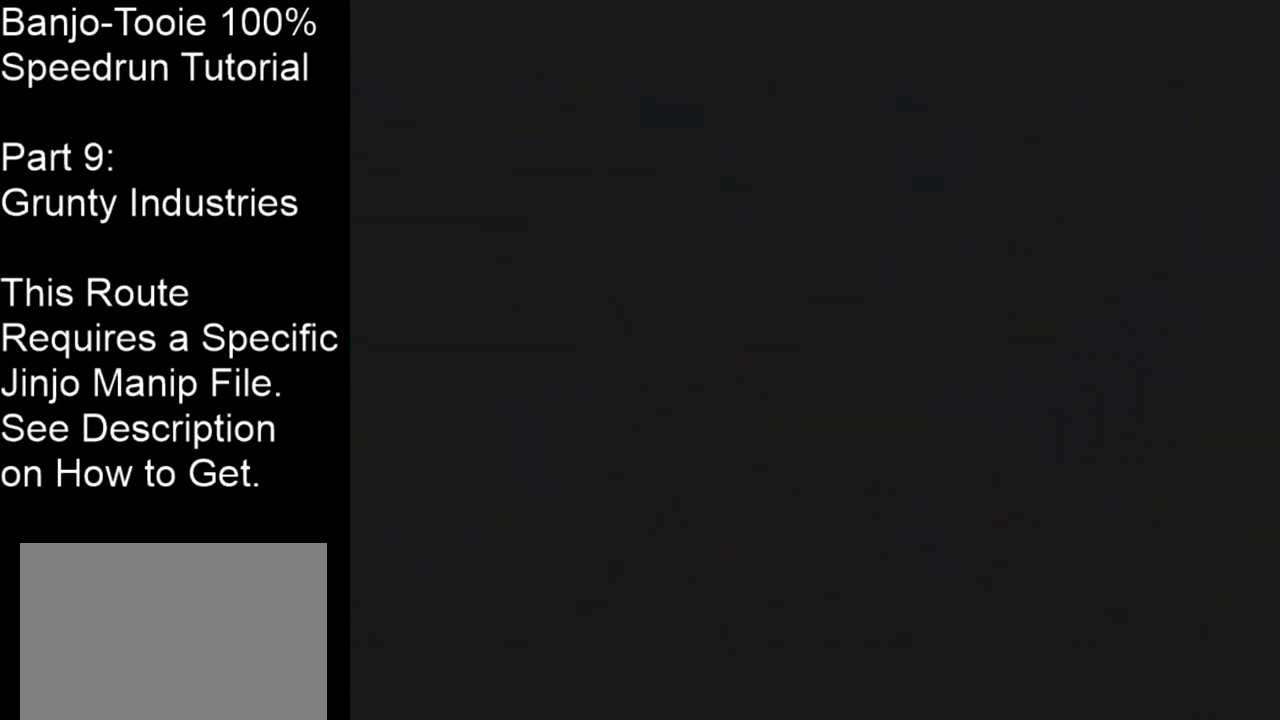
{"buttons": [], "left_stick": "up", "events": []}
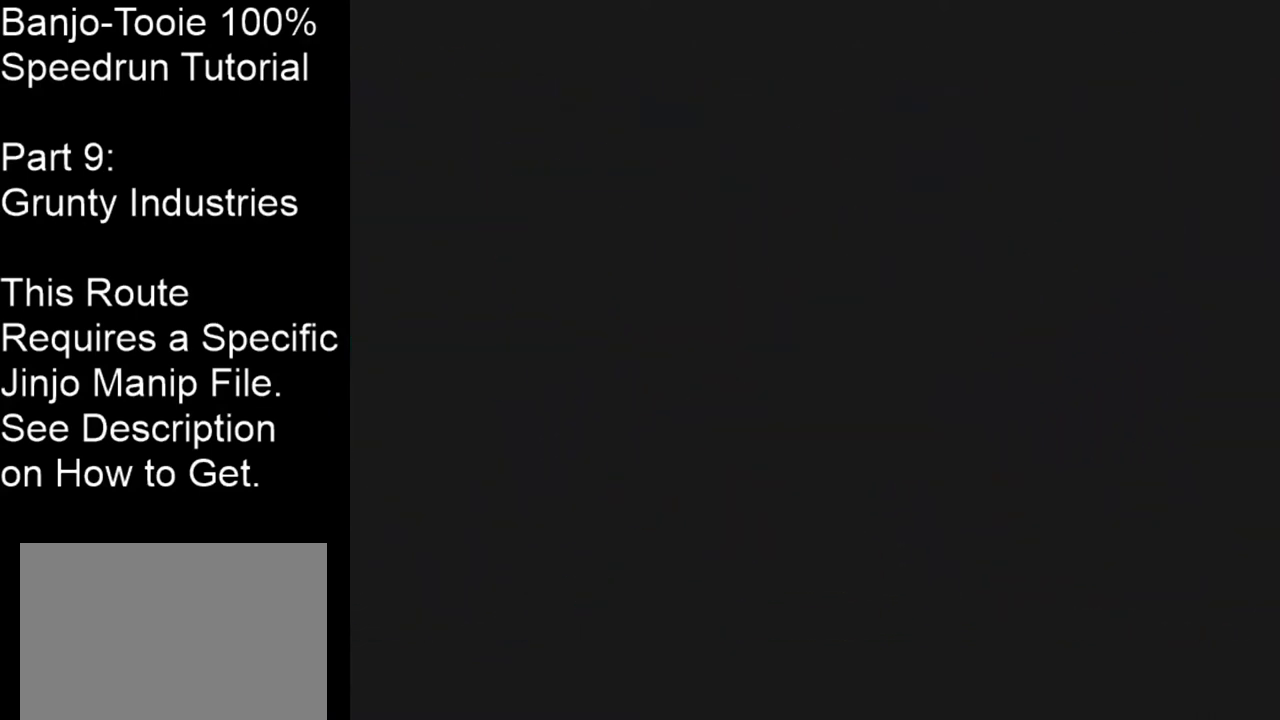
{"buttons": [], "left_stick": "up", "events": []}
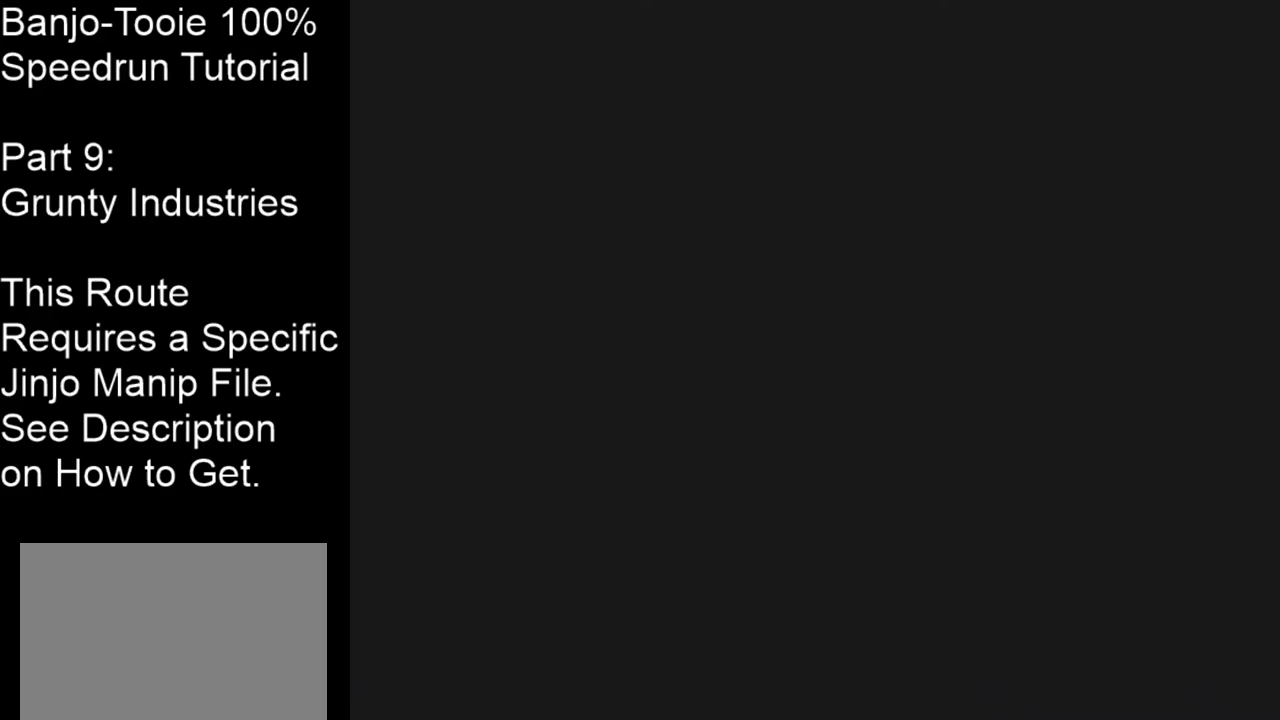
{"buttons": [], "left_stick": "up", "events": []}
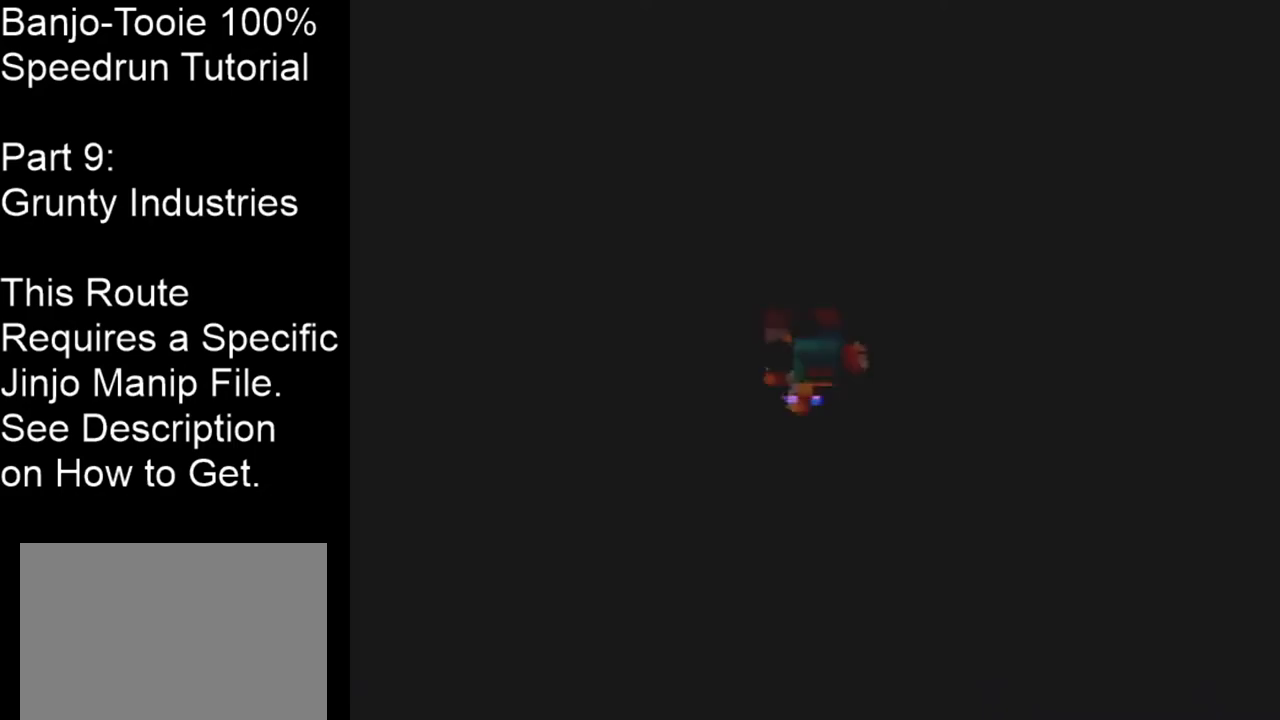
{"buttons": [], "left_stick": "up", "events": []}
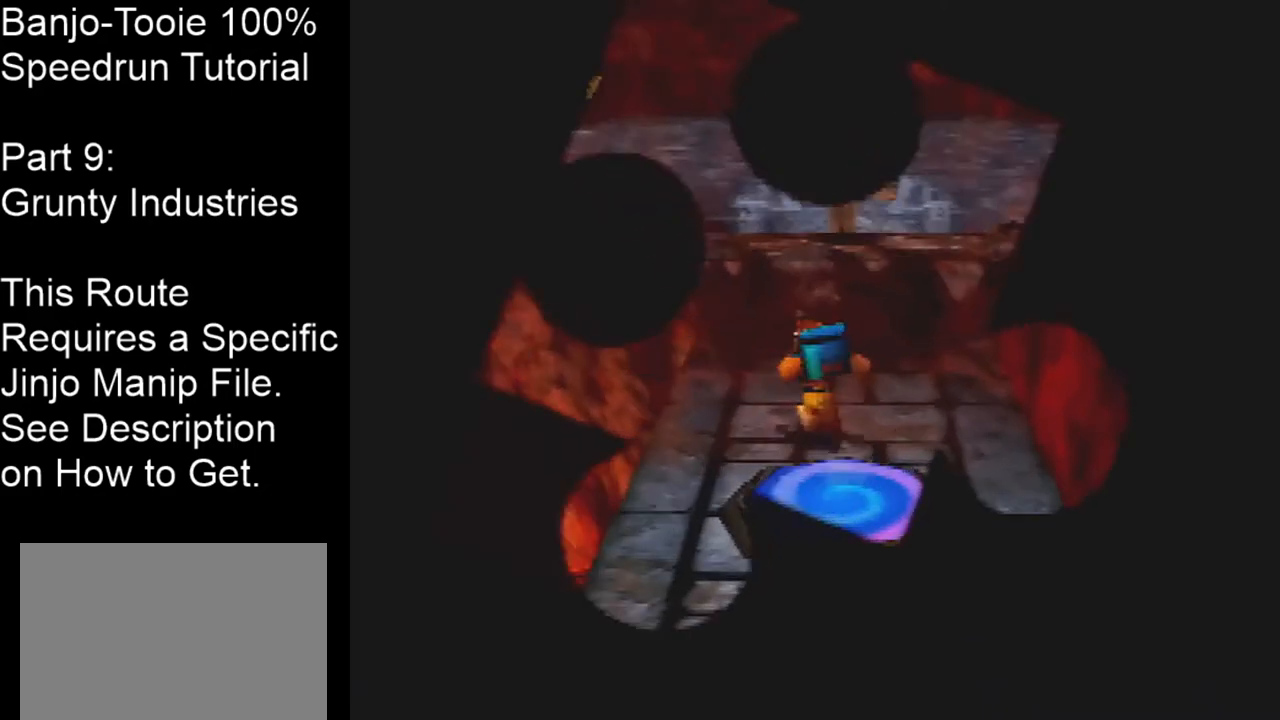
{"buttons": ["A"], "left_stick": "up", "events": [[433, "A", "down"]]}
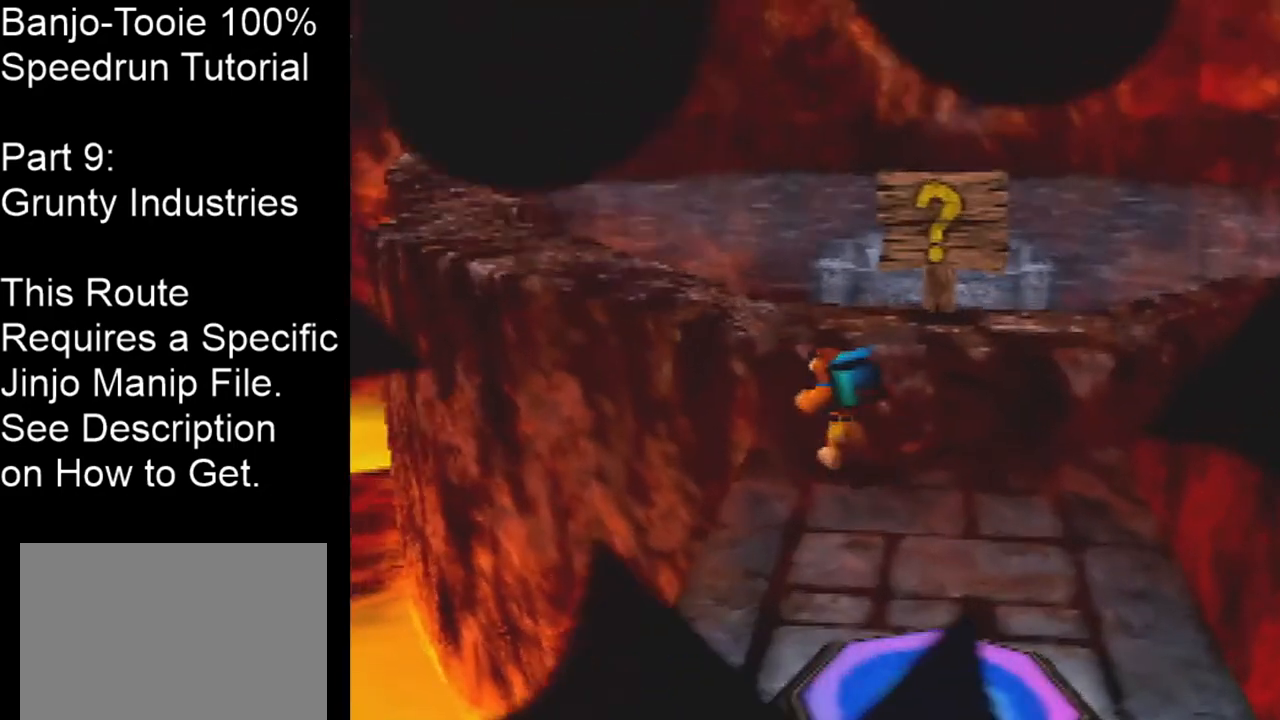
{"buttons": [], "left_stick": "up-left", "events": [[167, "A", "up"], [300, "left_stick", "up-left"]]}
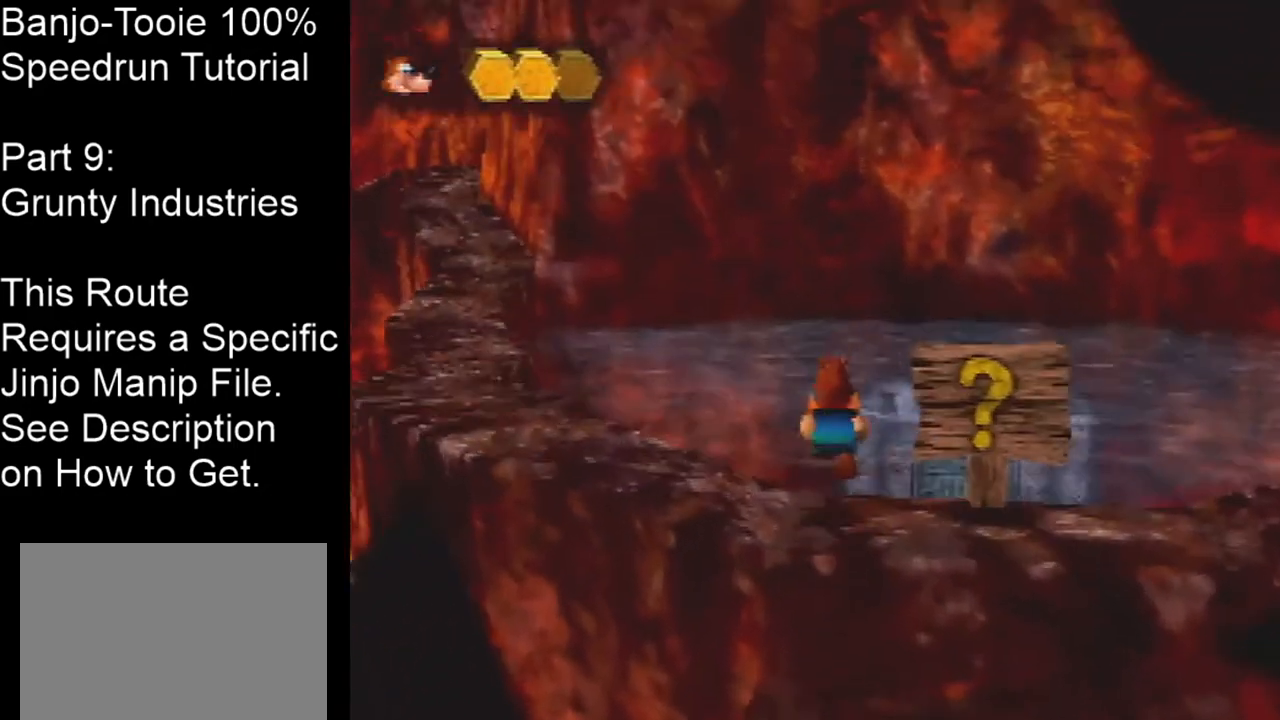
{"buttons": [], "left_stick": "up", "events": [[133, "left_stick", "up"]]}
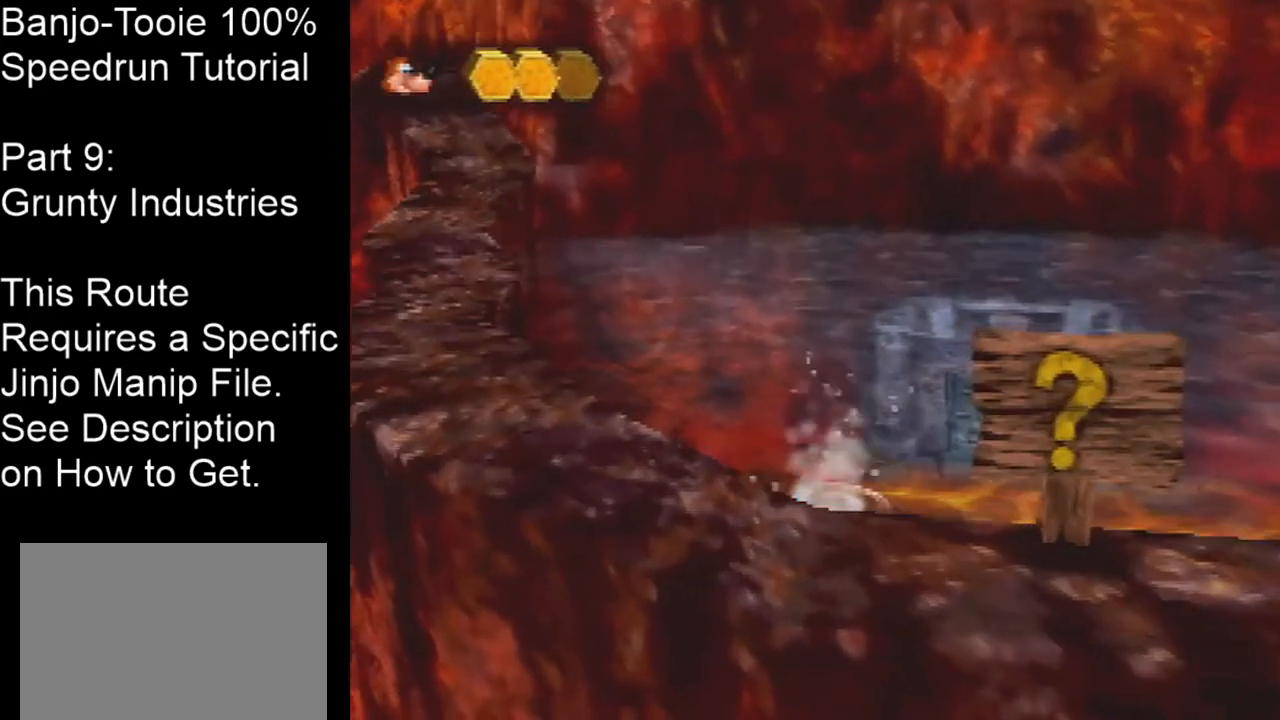
{"buttons": [], "left_stick": "up", "events": [[134, "B", "down"], [200, "B", "up"], [267, "B", "down"], [334, "B", "up"], [401, "B", "down"], [501, "B", "up"]]}
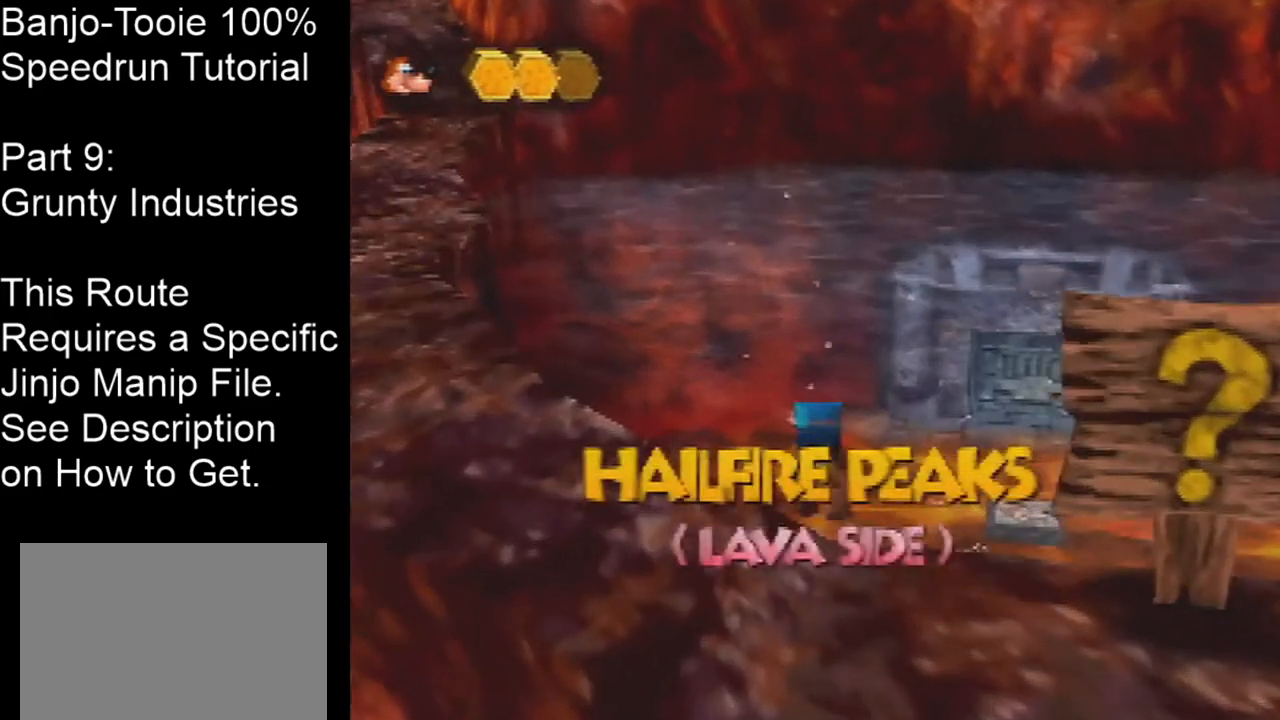
{"buttons": [], "left_stick": "up", "events": [[66, "B", "down"], [166, "B", "up"], [233, "B", "down"], [300, "B", "up"], [367, "B", "down"], [467, "B", "up"]]}
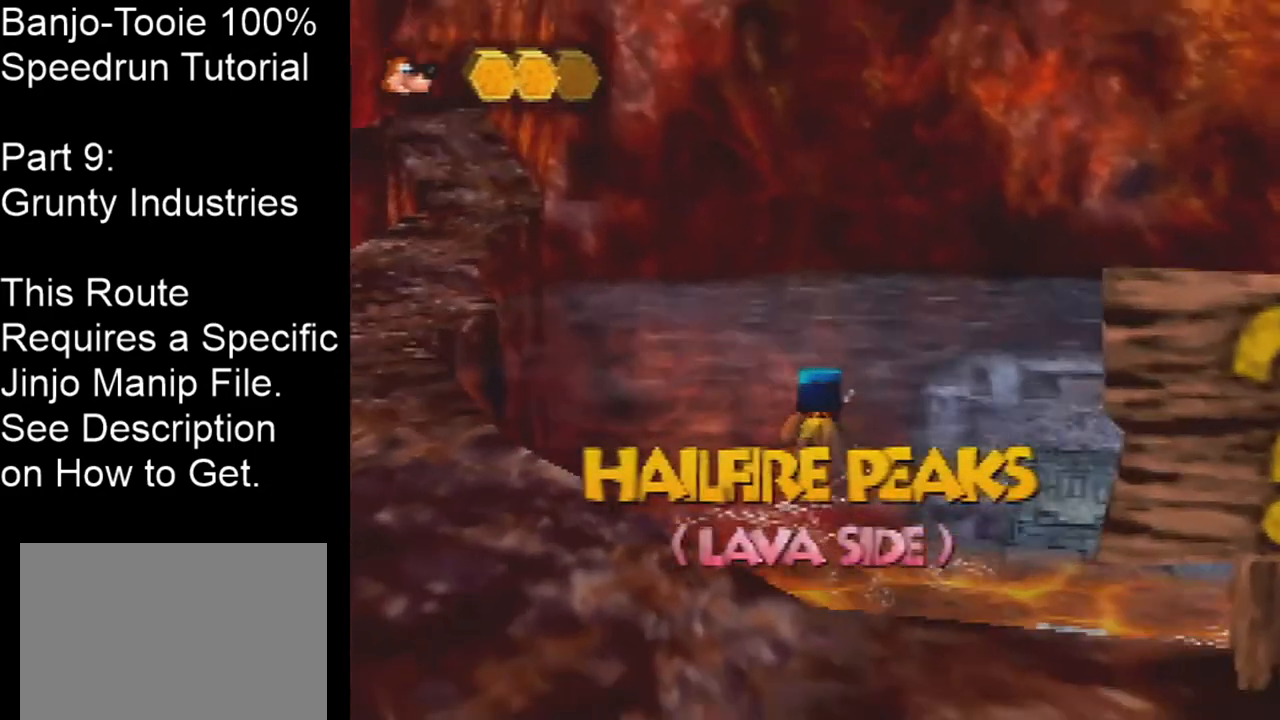
{"buttons": ["A", "B"], "left_stick": "center", "events": [[34, "B", "down"], [100, "B", "up"], [234, "C_LEFT", "down"], [234, "C_UP", "down"], [267, "left_stick", "center"], [300, "C_LEFT", "up"], [300, "C_UP", "up"], [434, "B", "down"], [467, "A", "down"]]}
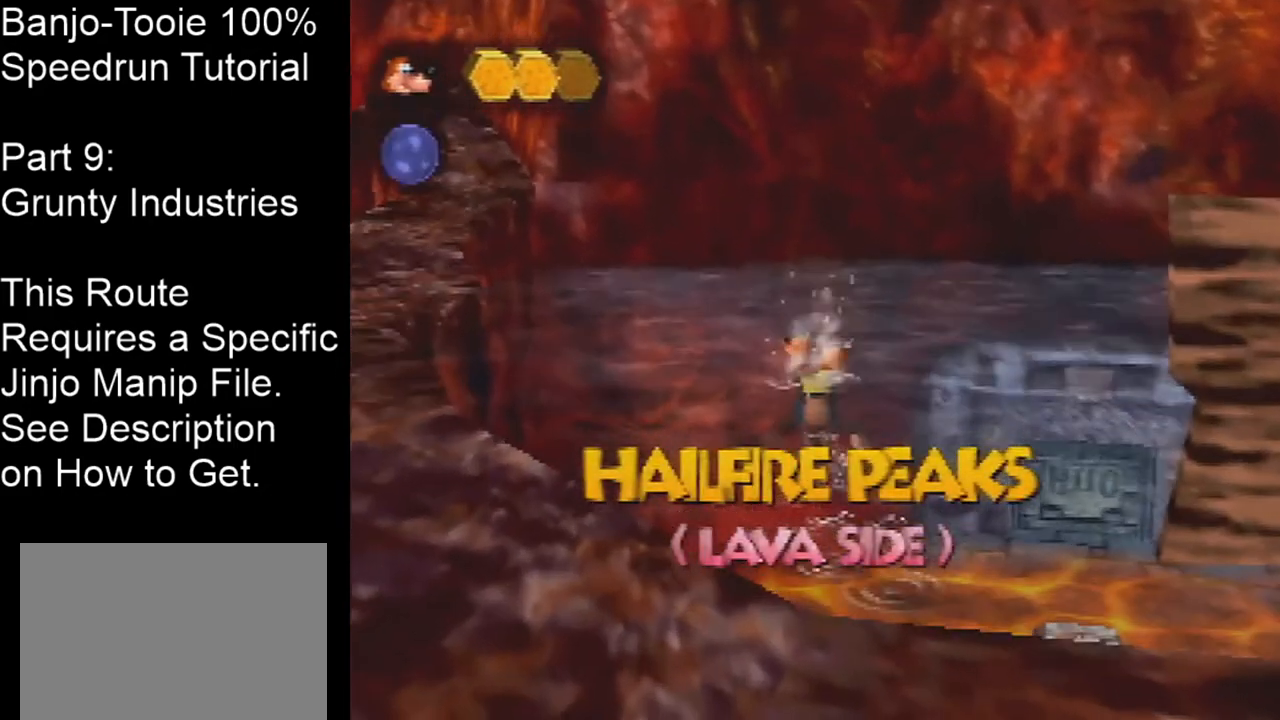
{"buttons": ["A", "B"], "left_stick": "up-right", "events": [[500, "left_stick", "up-right"]]}
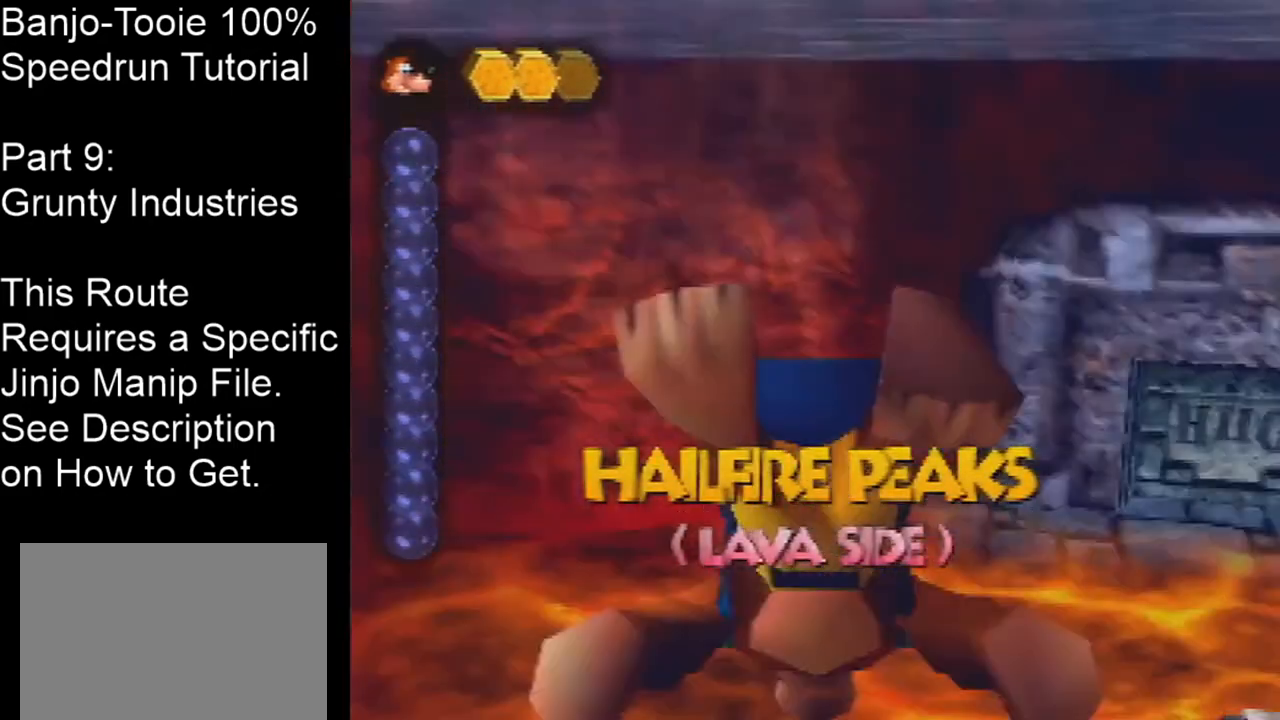
{"buttons": ["A", "B"], "left_stick": "up-right", "events": []}
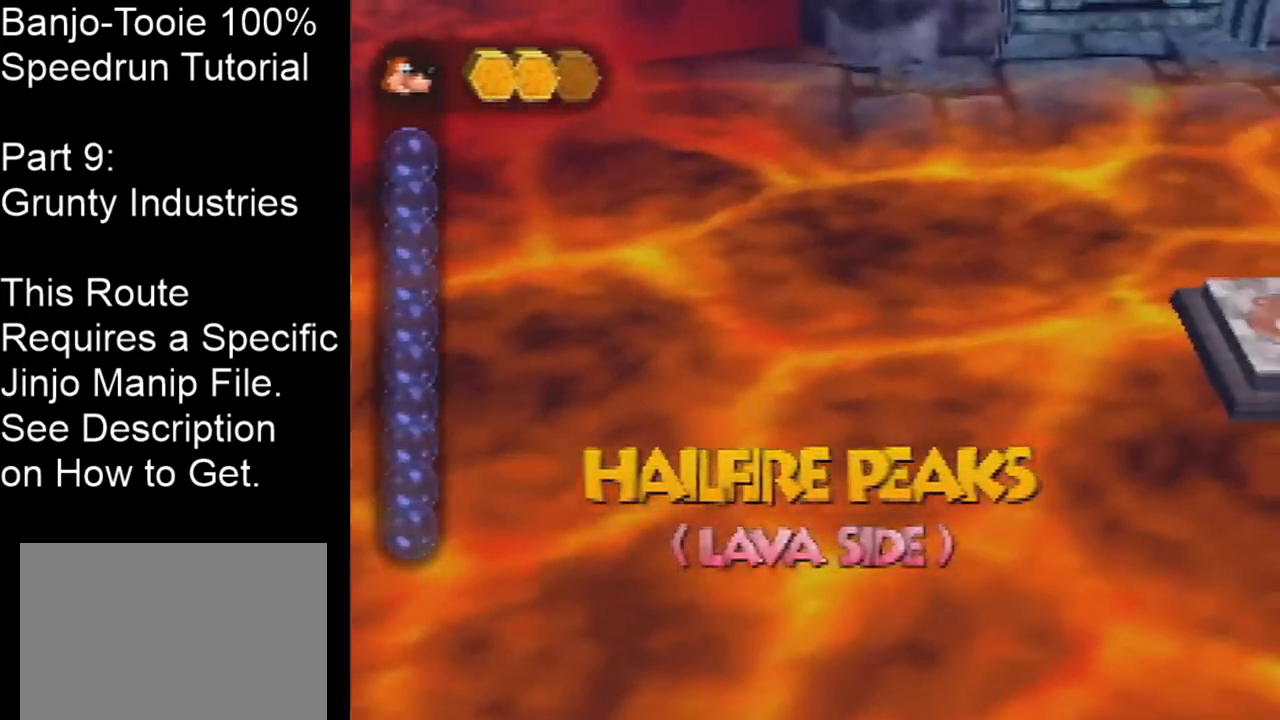
{"buttons": ["A", "B"], "left_stick": "up-right", "events": []}
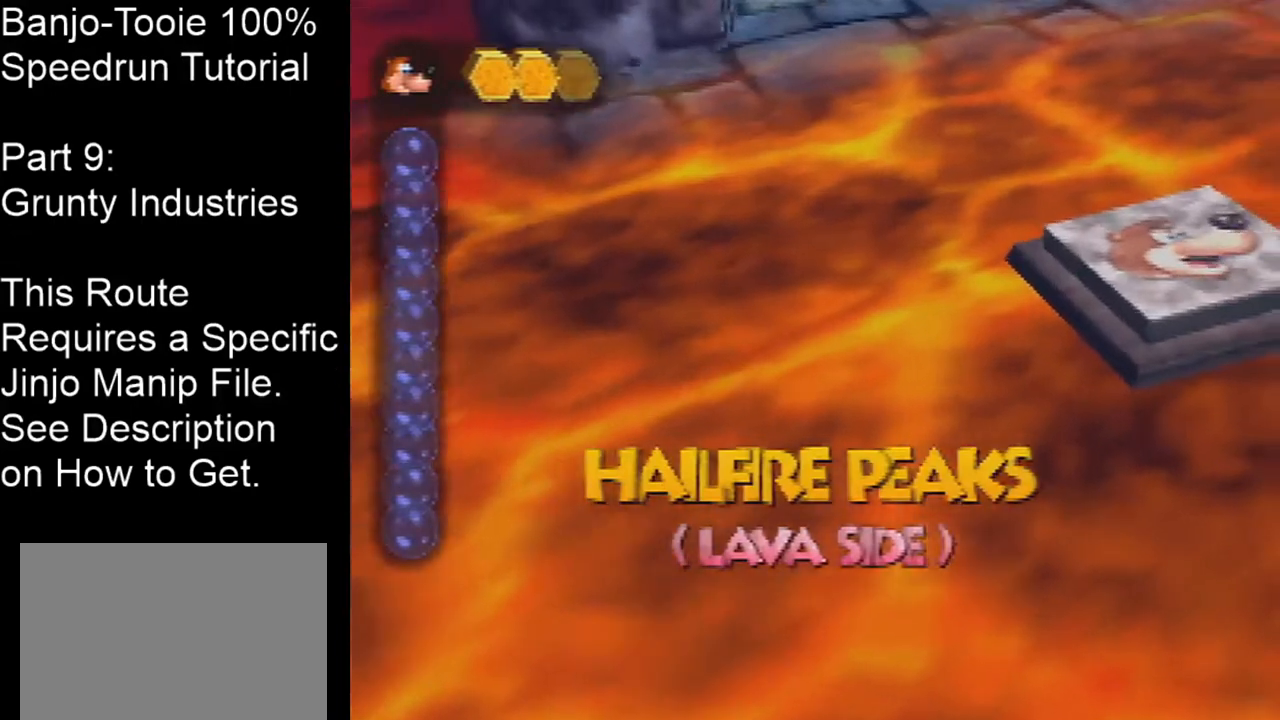
{"buttons": ["A", "B"], "left_stick": "up-right", "events": []}
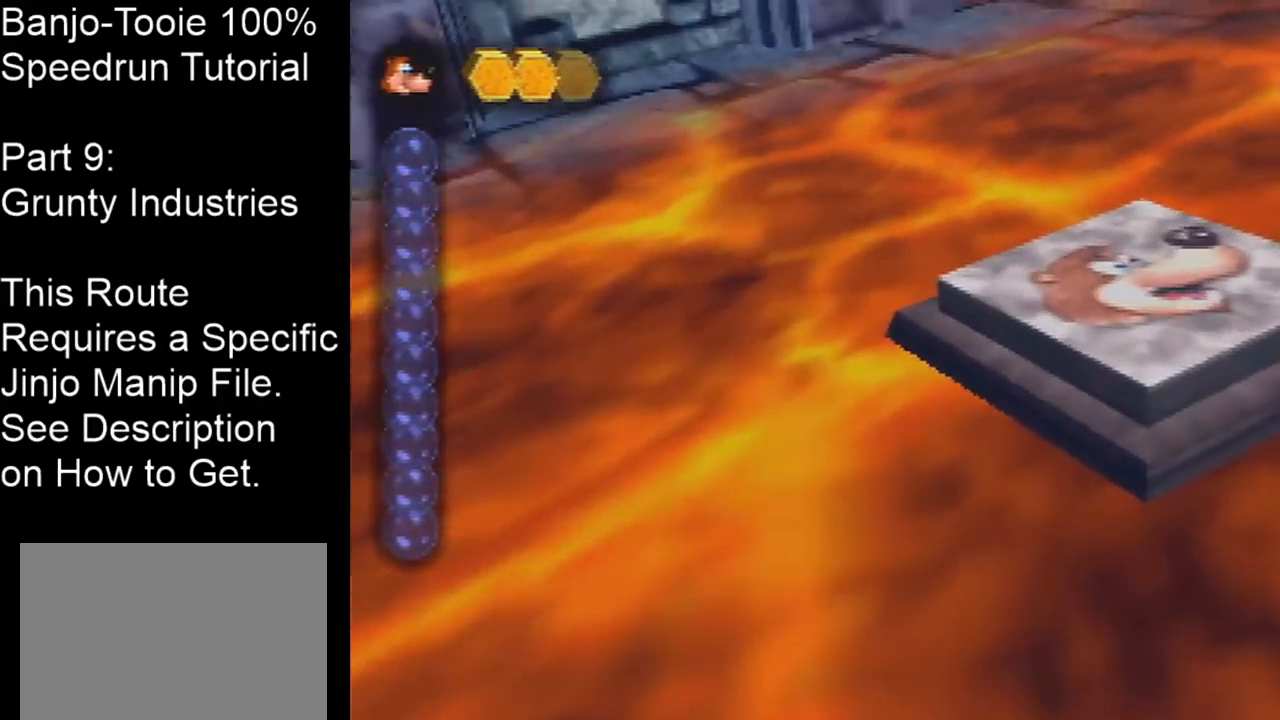
{"buttons": ["A", "B"], "left_stick": "up-right", "events": []}
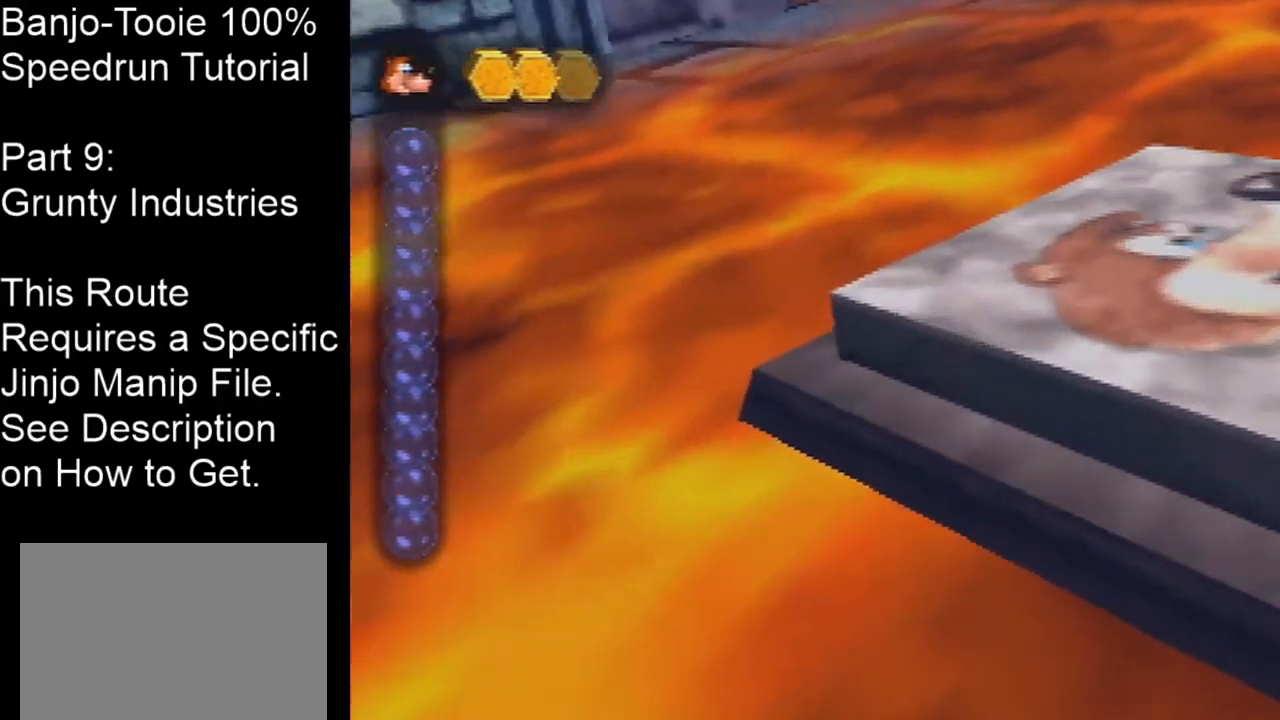
{"buttons": ["A", "B"], "left_stick": "up-right", "events": []}
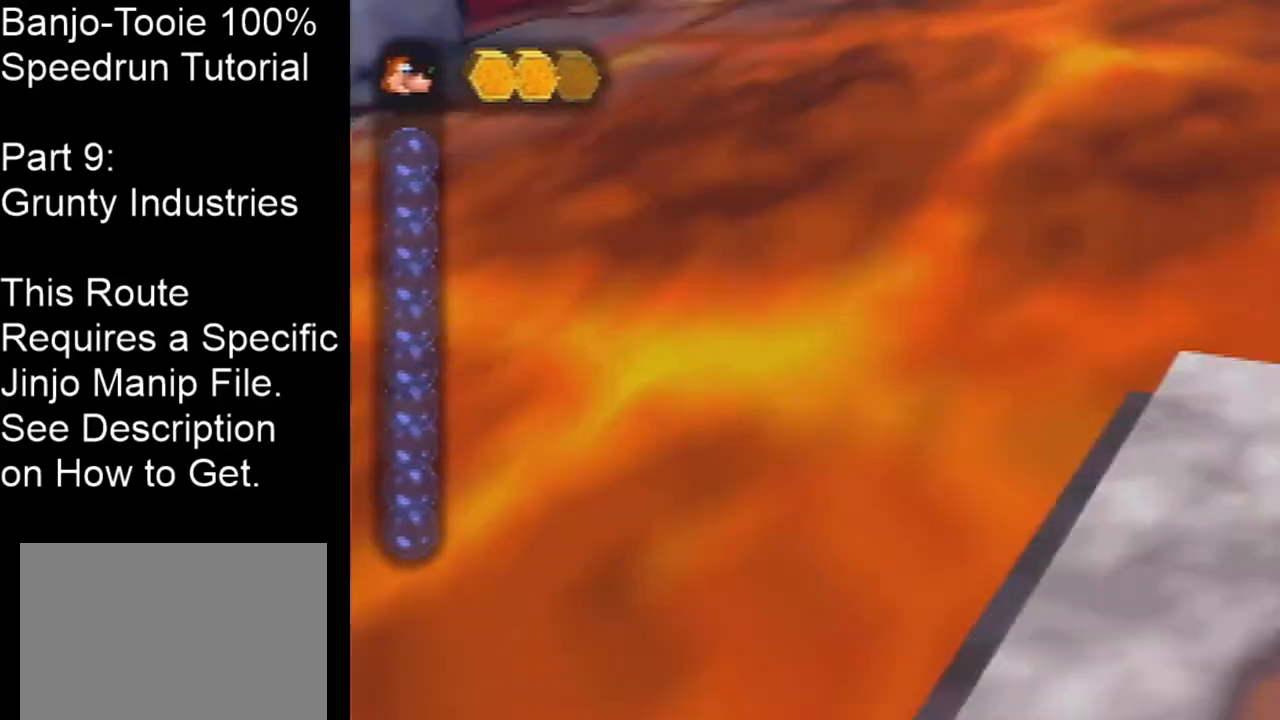
{"buttons": [], "left_stick": "center", "events": [[133, "left_stick", "center"], [300, "A", "up"], [367, "B", "up"]]}
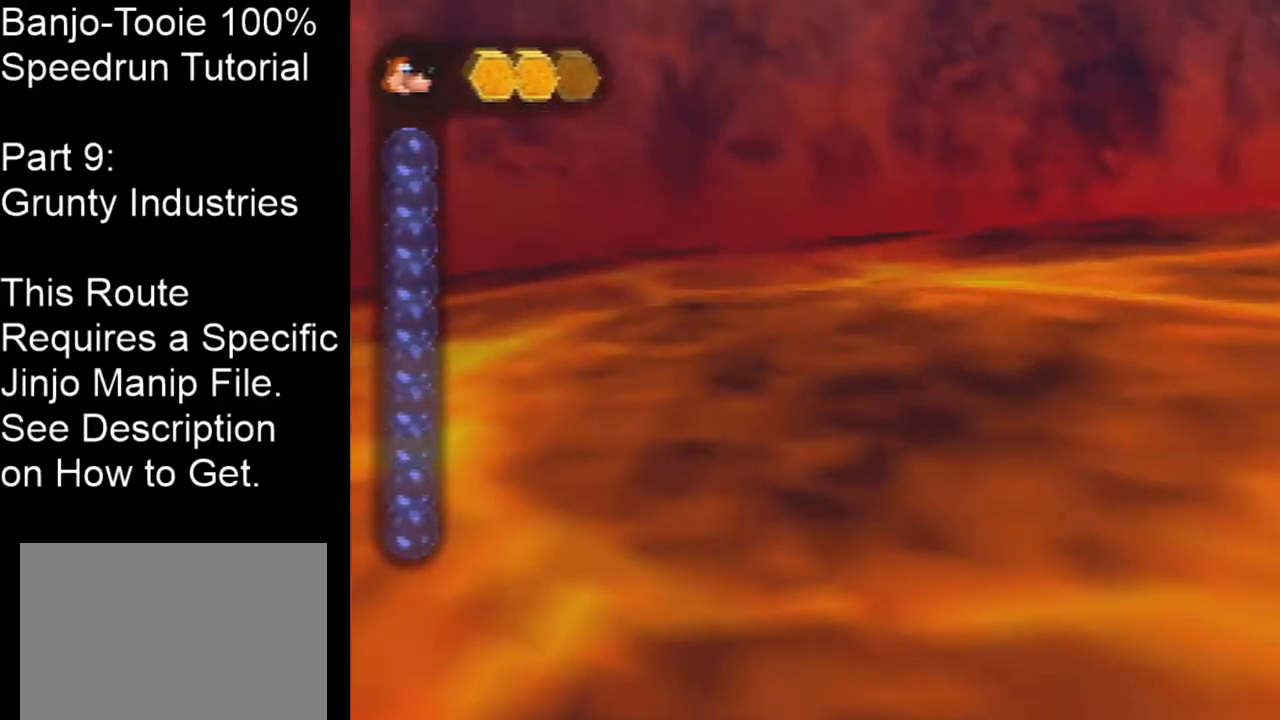
{"buttons": [], "left_stick": "center", "events": []}
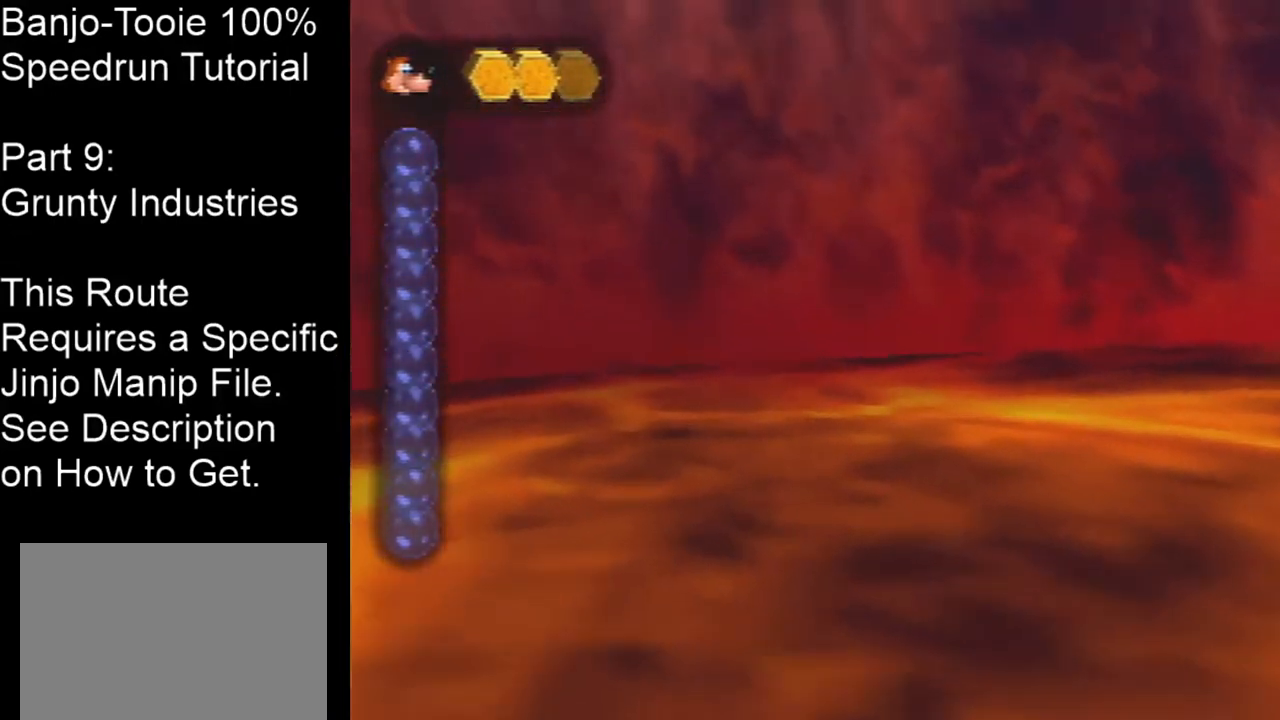
{"buttons": [], "left_stick": "center", "events": []}
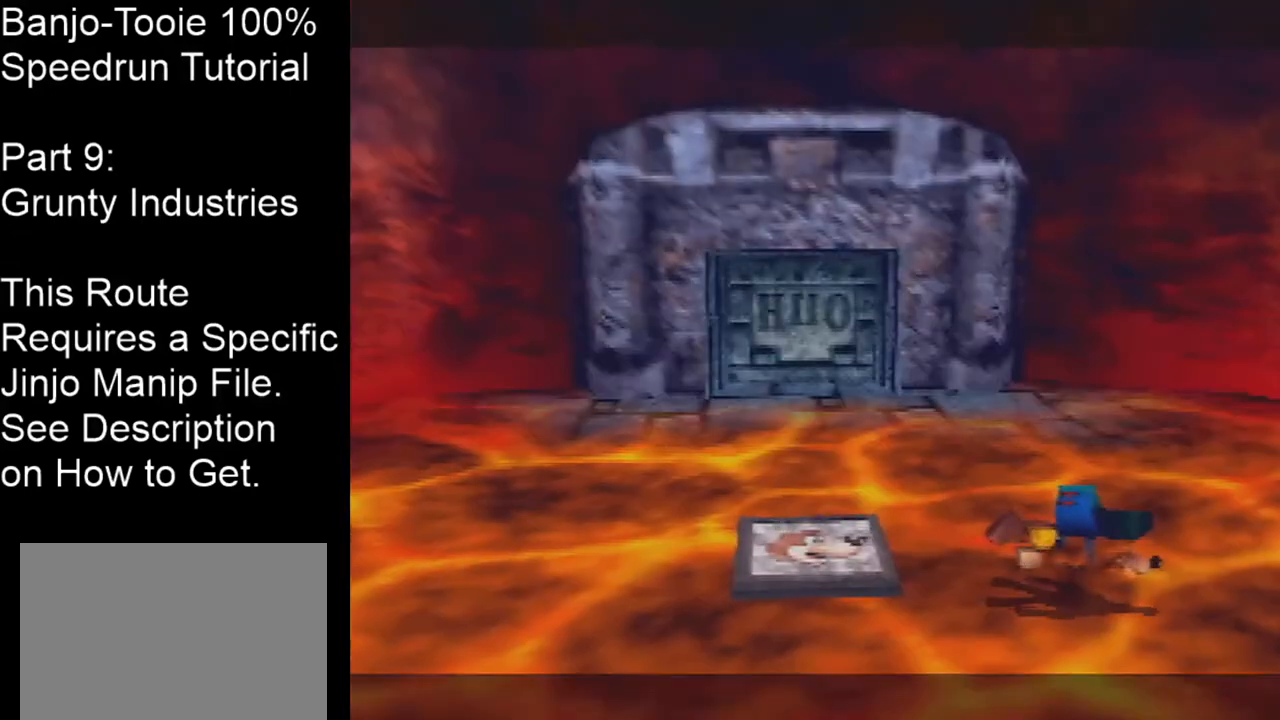
{"buttons": [], "left_stick": "center", "events": []}